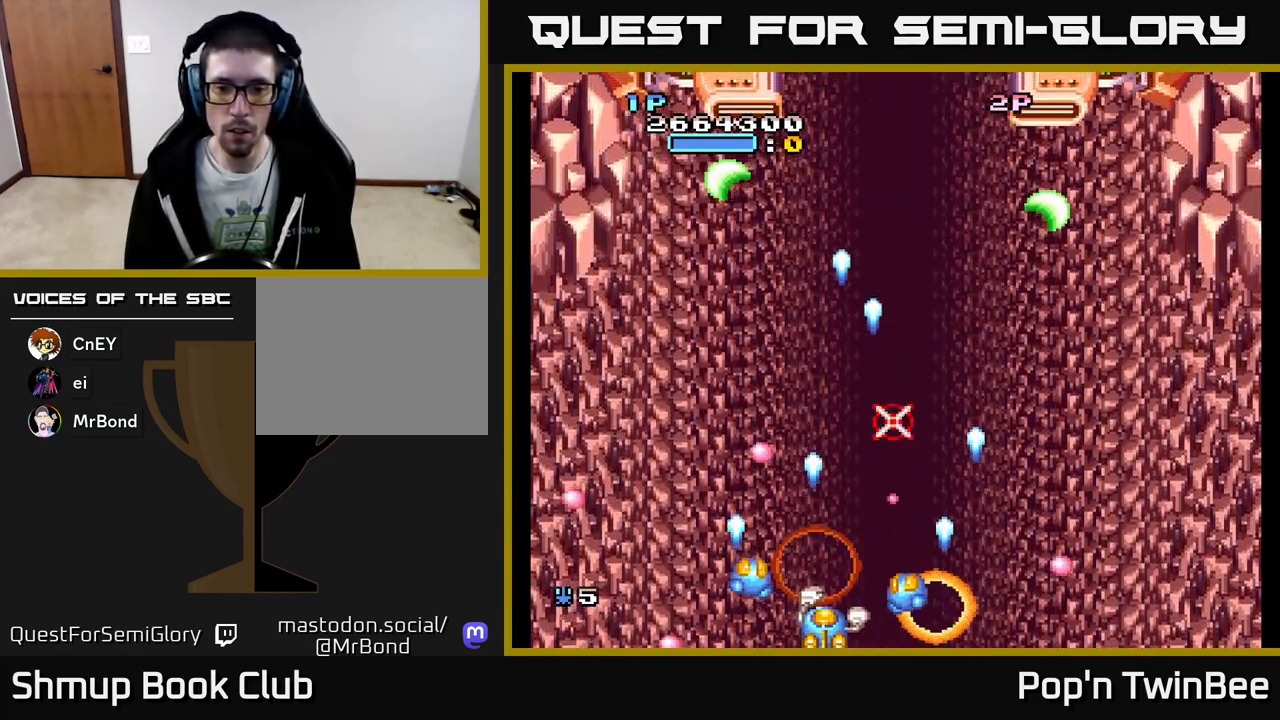
Gameplay with a controller (Xbox layout); each line is a JSON object with the inputs held at the frame after it. "events" lists button and stick changes between this image and that frame as [ms after this image, input, new state], when the widget could be followed in between. Not read: left_stick right_stick.
{"buttons": ["A", "X", "DPAD_UP", "DPAD_RIGHT"], "events": [[33, "DPAD_LEFT", "down"], [67, "X", "down"], [83, "DPAD_LEFT", "up"], [200, "X", "up"], [233, "DPAD_LEFT", "down"], [300, "DPAD_UP", "down"], [350, "DPAD_LEFT", "up"], [383, "X", "down"], [450, "DPAD_RIGHT", "down"]]}
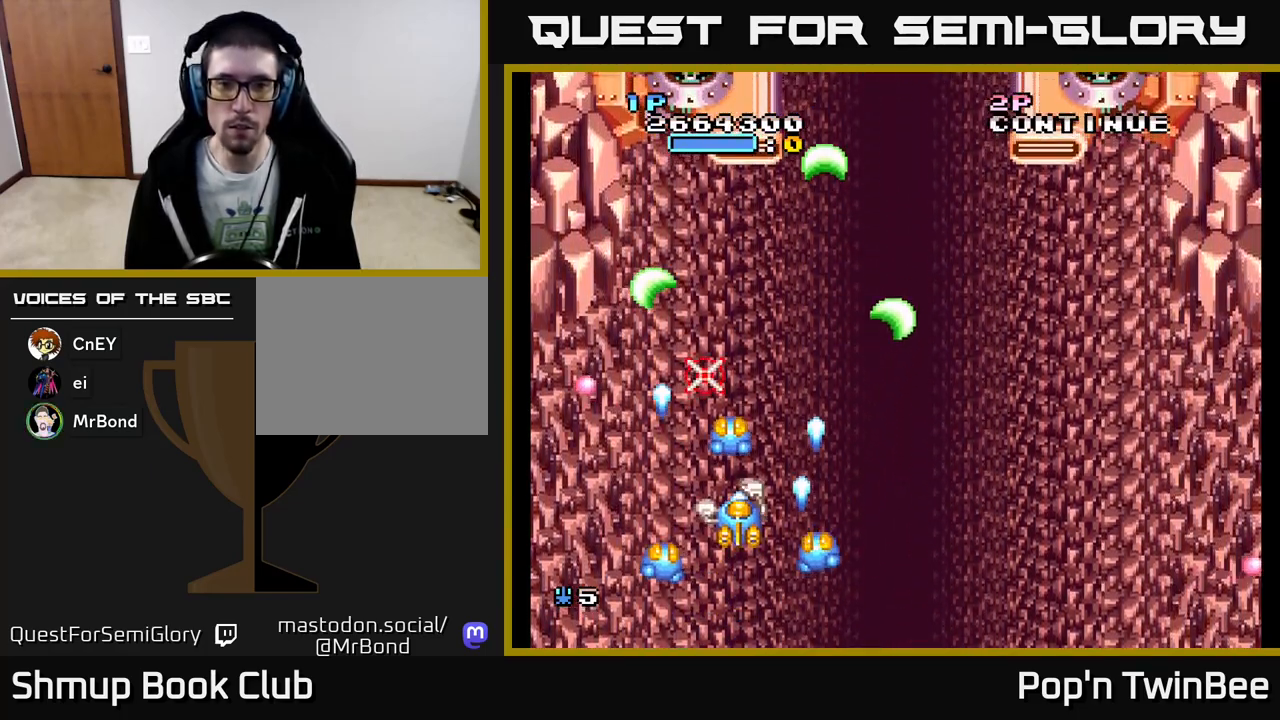
{"buttons": ["A", "X", "DPAD_UP", "DPAD_RIGHT"], "events": [[317, "DPAD_UP", "up"], [450, "DPAD_UP", "down"]]}
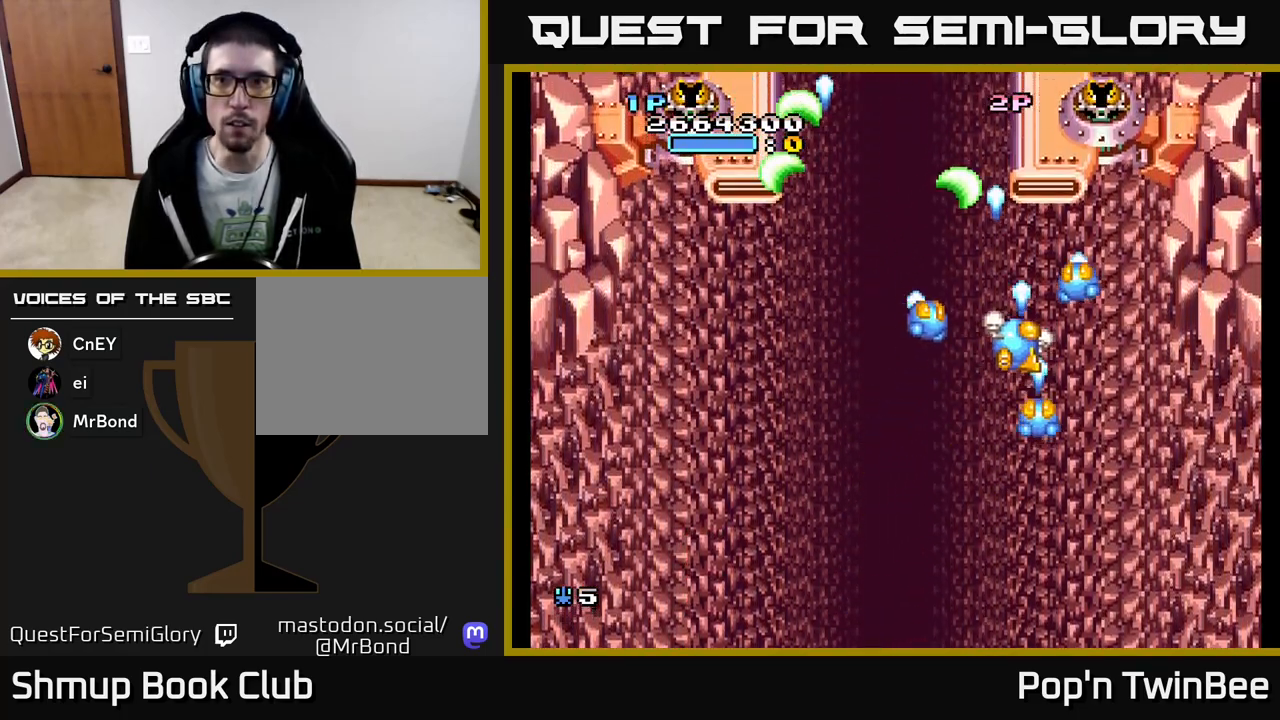
{"buttons": ["A", "X", "DPAD_LEFT"], "events": [[100, "DPAD_UP", "up"], [167, "DPAD_RIGHT", "up"], [167, "X", "up"], [250, "DPAD_DOWN", "down"], [267, "X", "down"], [350, "X", "up"], [450, "X", "down"], [483, "DPAD_LEFT", "down"], [500, "DPAD_DOWN", "up"]]}
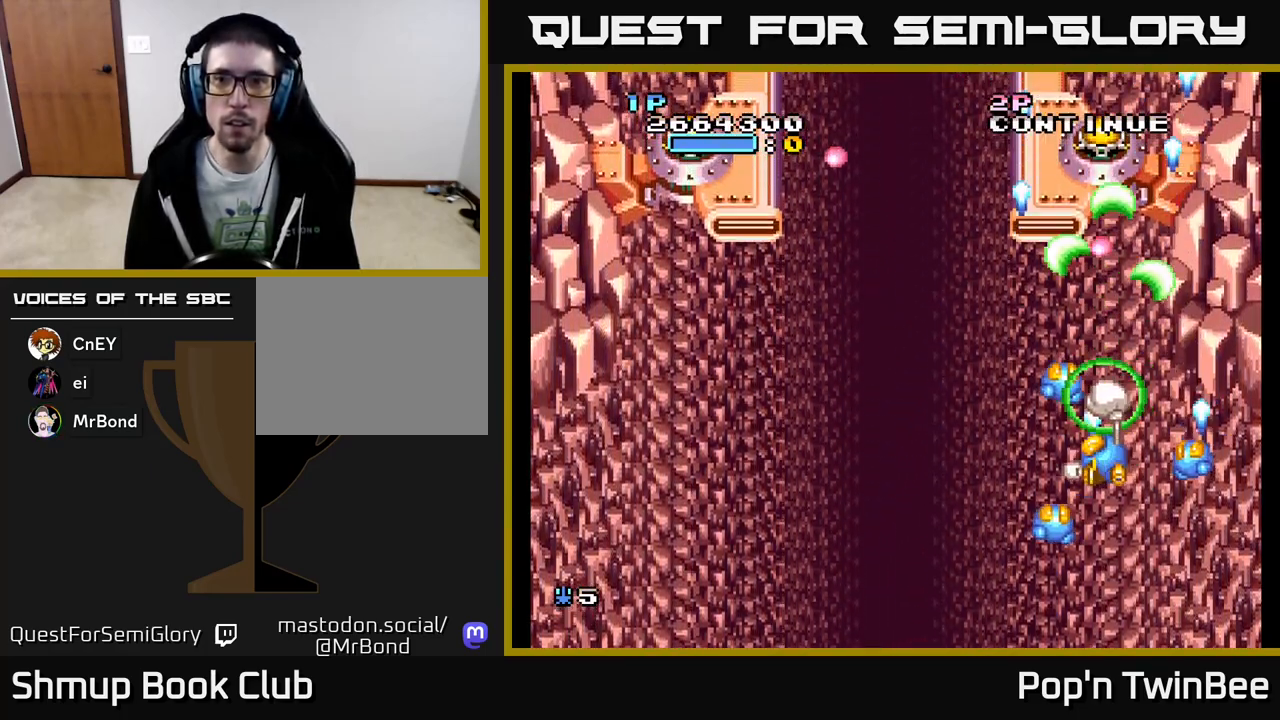
{"buttons": ["A", "DPAD_LEFT"], "events": [[33, "X", "up"], [233, "X", "down"], [300, "DPAD_LEFT", "up"], [300, "DPAD_UP", "down"], [333, "DPAD_RIGHT", "down"], [333, "DPAD_UP", "up"], [333, "X", "up"], [433, "DPAD_RIGHT", "up"], [483, "DPAD_LEFT", "down"]]}
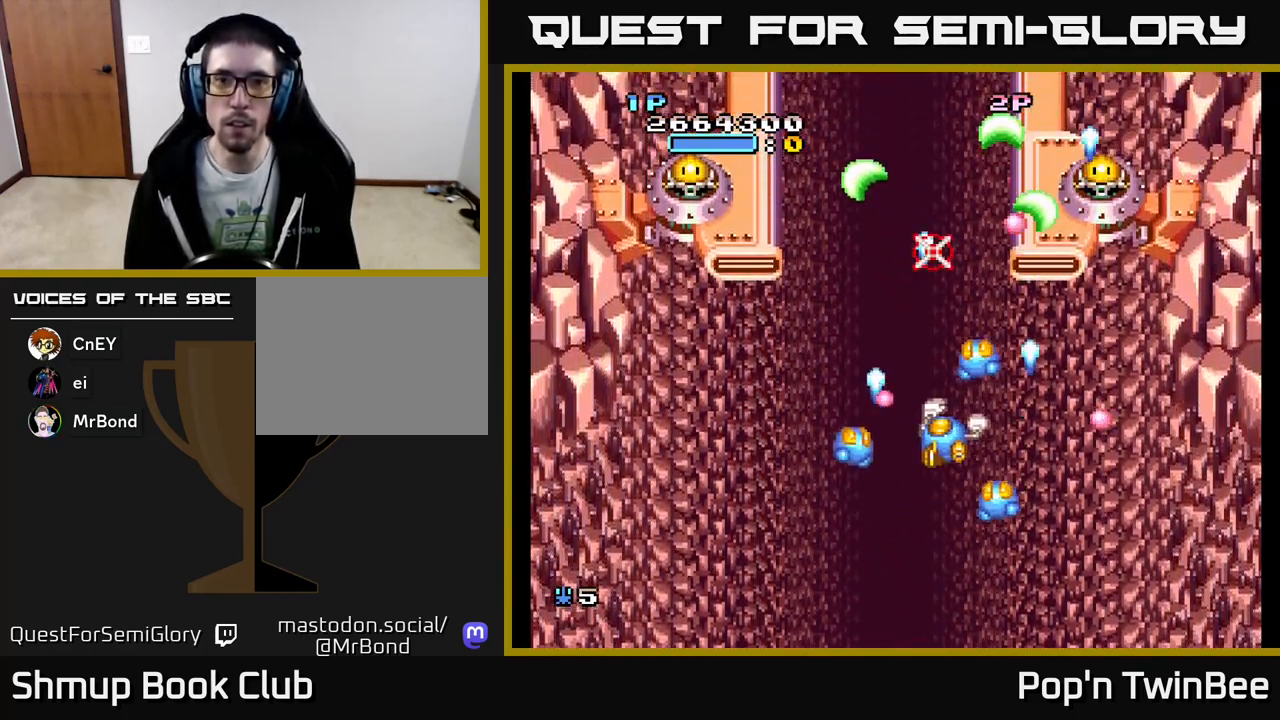
{"buttons": ["A"], "events": [[300, "DPAD_UP", "down"], [400, "DPAD_UP", "up"], [400, "X", "down"], [433, "DPAD_LEFT", "up"], [483, "X", "up"]]}
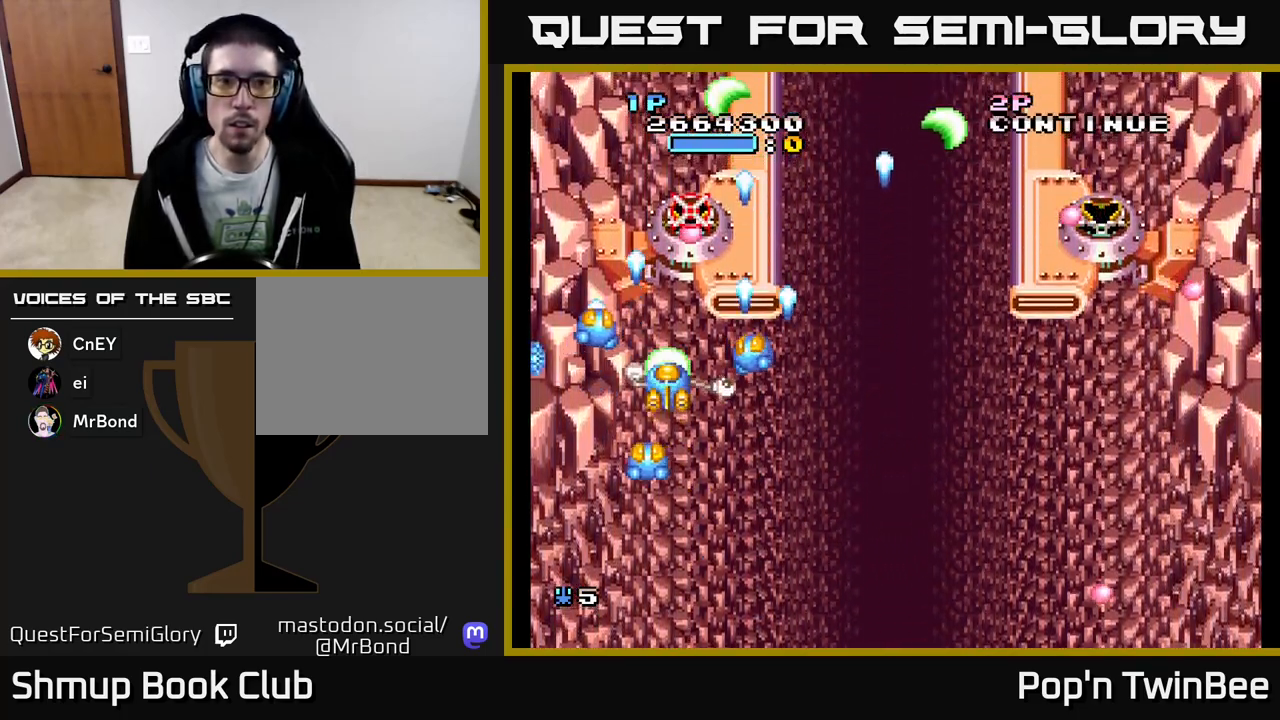
{"buttons": ["A", "DPAD_RIGHT"], "events": [[33, "DPAD_RIGHT", "down"], [333, "DPAD_DOWN", "down"], [450, "DPAD_DOWN", "up"]]}
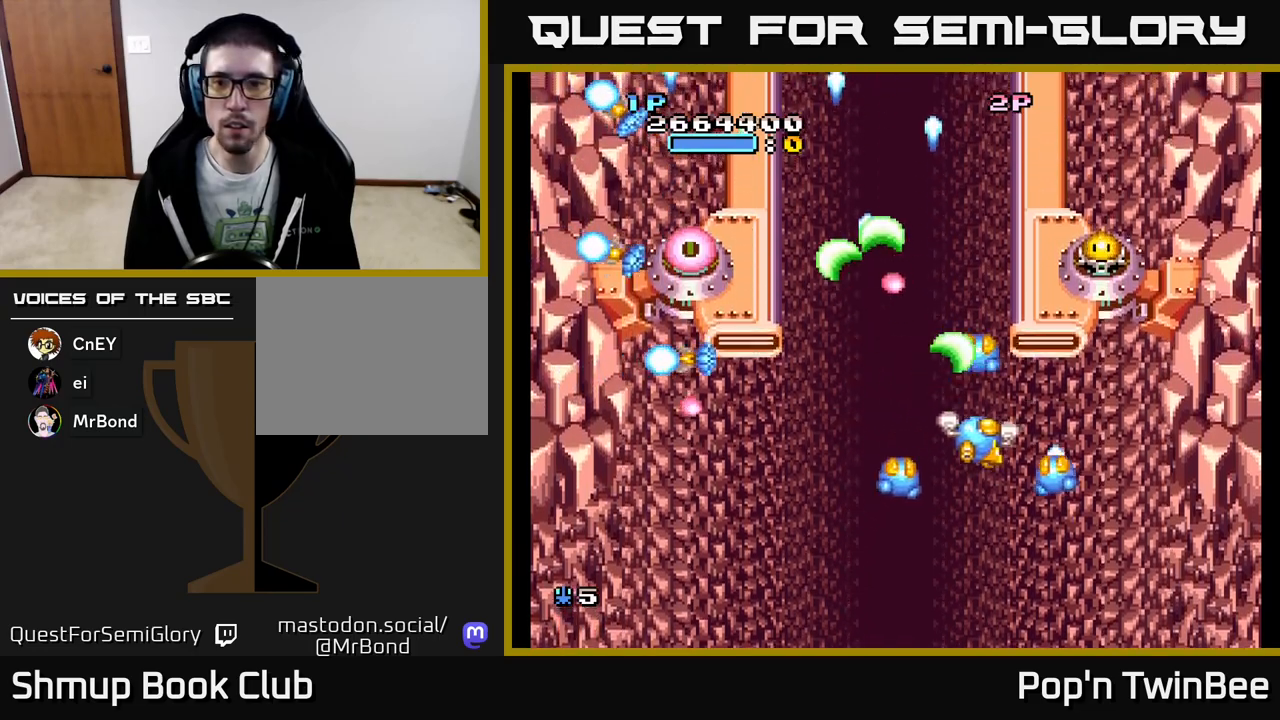
{"buttons": ["A", "DPAD_LEFT"], "events": [[167, "X", "down"], [200, "DPAD_DOWN", "down"], [200, "DPAD_RIGHT", "up"], [233, "DPAD_LEFT", "down"], [283, "X", "up"], [350, "DPAD_DOWN", "up"]]}
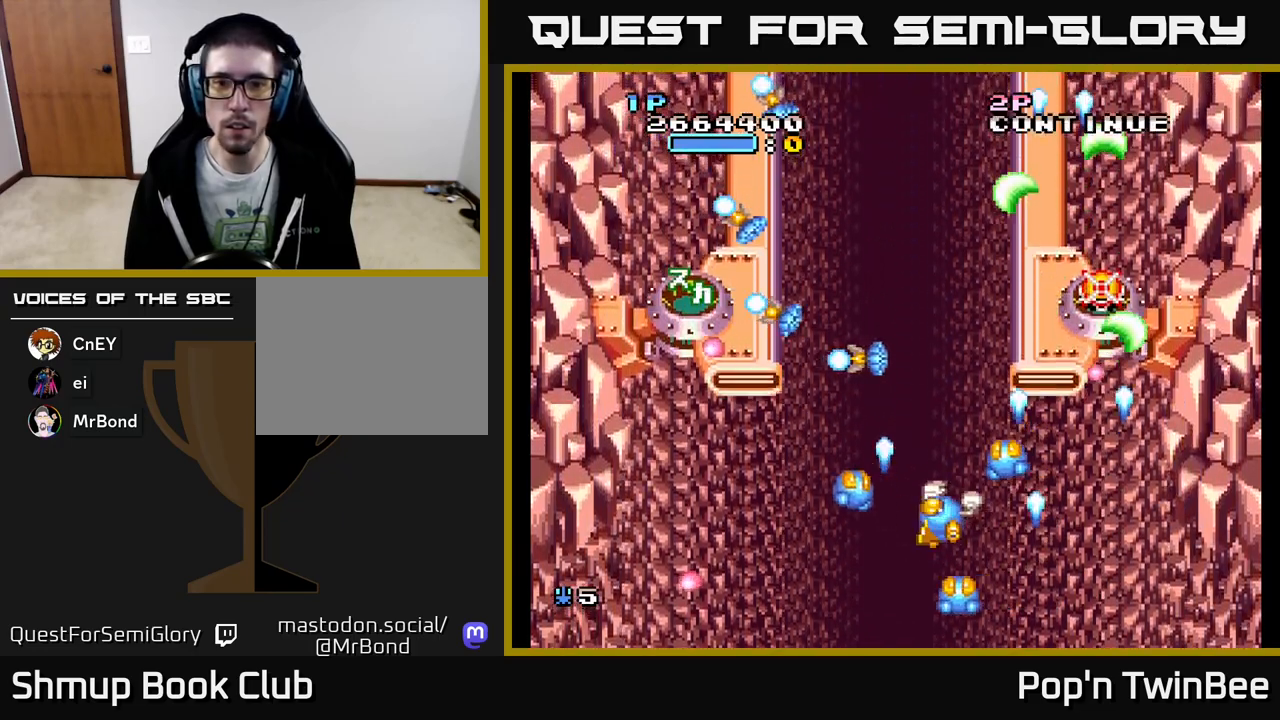
{"buttons": ["A", "DPAD_DOWN", "DPAD_RIGHT"], "events": [[133, "DPAD_LEFT", "up"], [167, "X", "down"], [233, "DPAD_RIGHT", "down"], [283, "X", "up"], [317, "DPAD_RIGHT", "up"], [367, "X", "down"], [467, "X", "up"], [483, "DPAD_DOWN", "down"], [483, "DPAD_RIGHT", "down"]]}
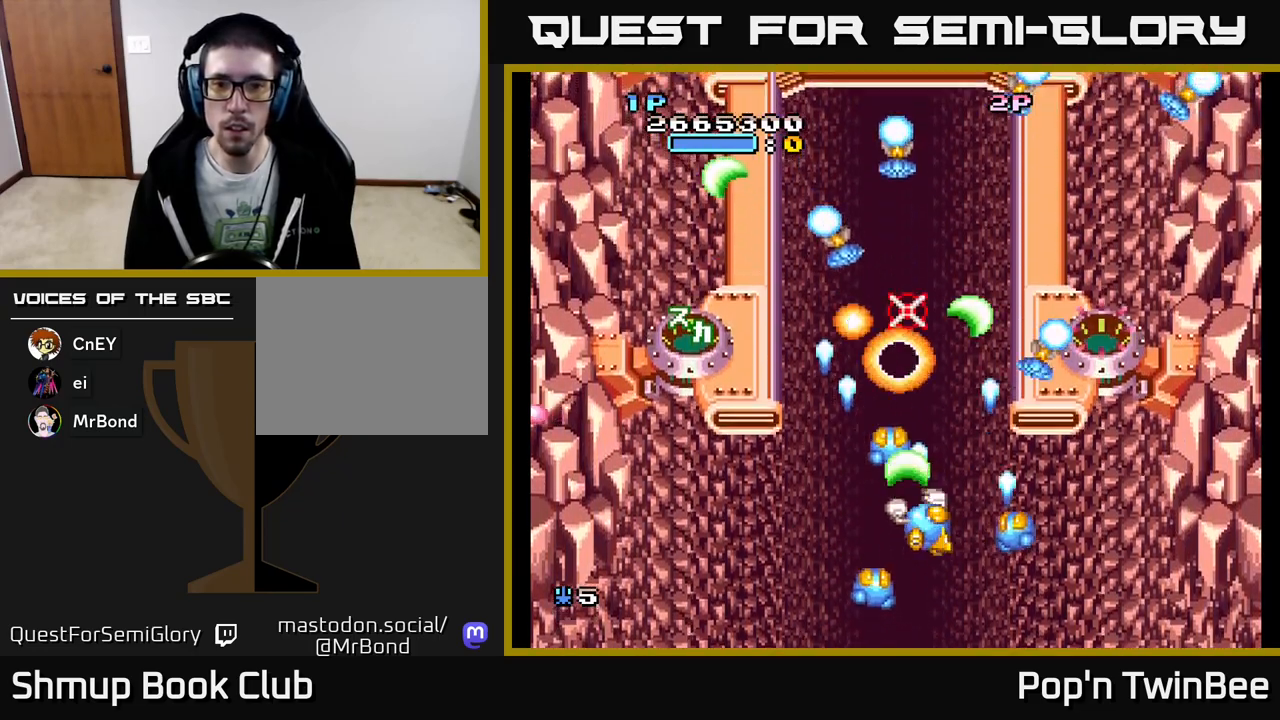
{"buttons": ["A", "X"], "events": [[50, "X", "down"], [67, "DPAD_DOWN", "up"], [67, "DPAD_RIGHT", "up"], [133, "X", "up"], [217, "X", "down"], [300, "DPAD_RIGHT", "down"], [333, "X", "up"], [433, "X", "down"], [483, "DPAD_RIGHT", "up"]]}
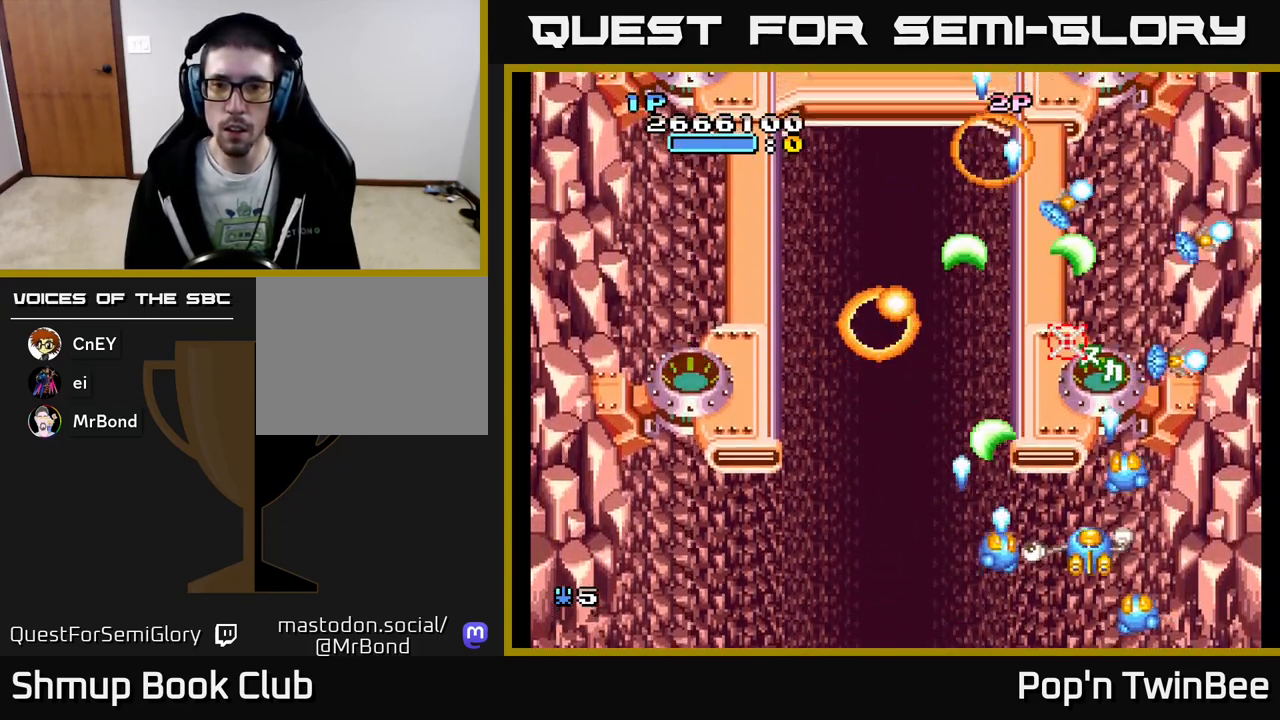
{"buttons": ["A", "X", "DPAD_DOWN"], "events": [[17, "X", "up"], [83, "DPAD_DOWN", "down"], [117, "DPAD_RIGHT", "down"], [167, "DPAD_DOWN", "up"], [183, "X", "down"], [217, "DPAD_RIGHT", "up"], [300, "X", "up"], [350, "DPAD_LEFT", "down"], [450, "X", "down"], [467, "DPAD_DOWN", "down"], [483, "DPAD_LEFT", "up"]]}
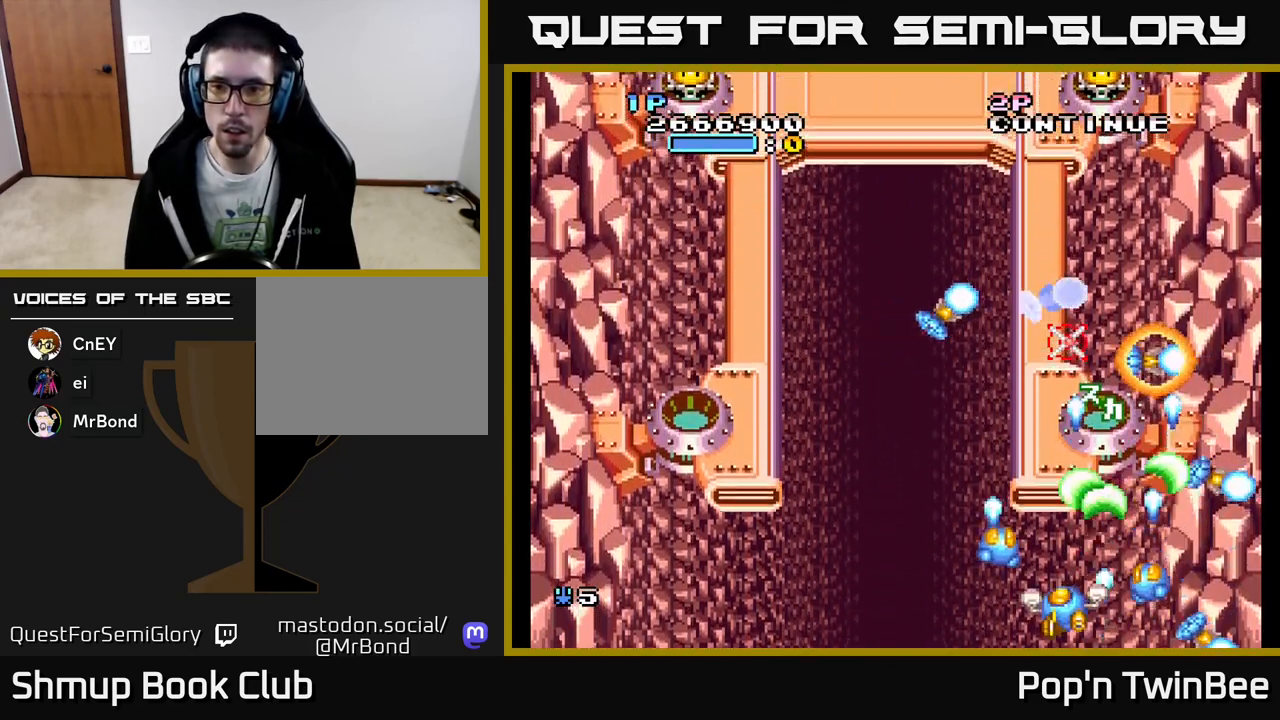
{"buttons": ["A", "DPAD_LEFT"], "events": [[50, "DPAD_DOWN", "up"], [50, "X", "up"], [83, "DPAD_LEFT", "down"], [367, "DPAD_LEFT", "up"], [483, "DPAD_LEFT", "down"]]}
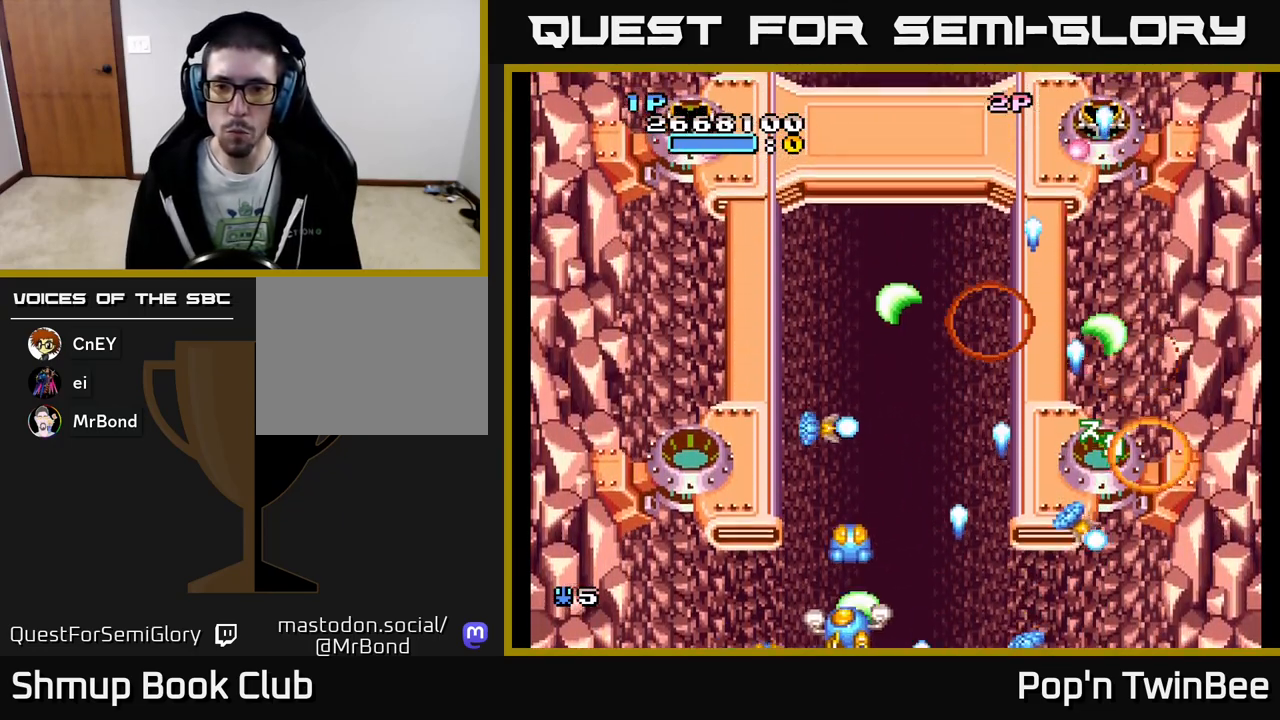
{"buttons": ["A"], "events": [[100, "DPAD_LEFT", "up"], [233, "DPAD_LEFT", "down"], [350, "DPAD_LEFT", "up"]]}
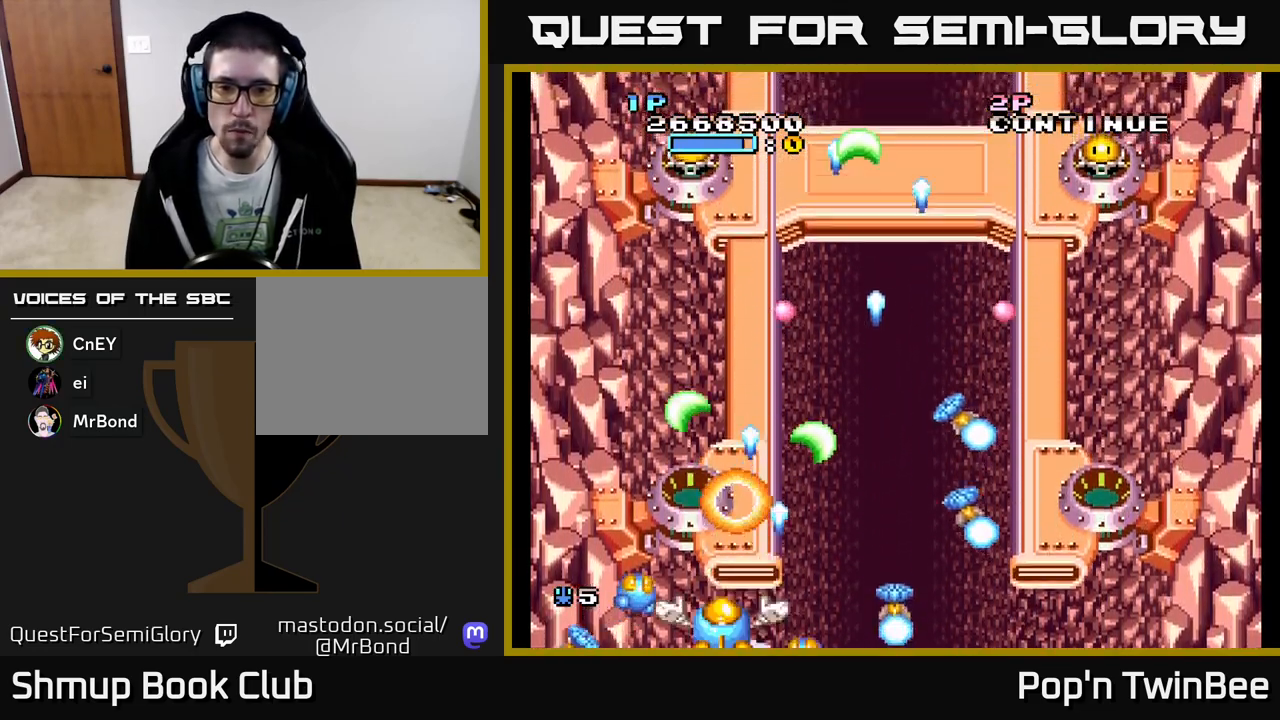
{"buttons": ["A", "DPAD_UP", "DPAD_LEFT"], "events": [[50, "DPAD_LEFT", "down"], [133, "DPAD_LEFT", "up"], [267, "DPAD_RIGHT", "down"], [283, "DPAD_UP", "down"], [333, "DPAD_UP", "up"], [367, "DPAD_RIGHT", "up"], [450, "DPAD_UP", "down"], [467, "DPAD_LEFT", "down"]]}
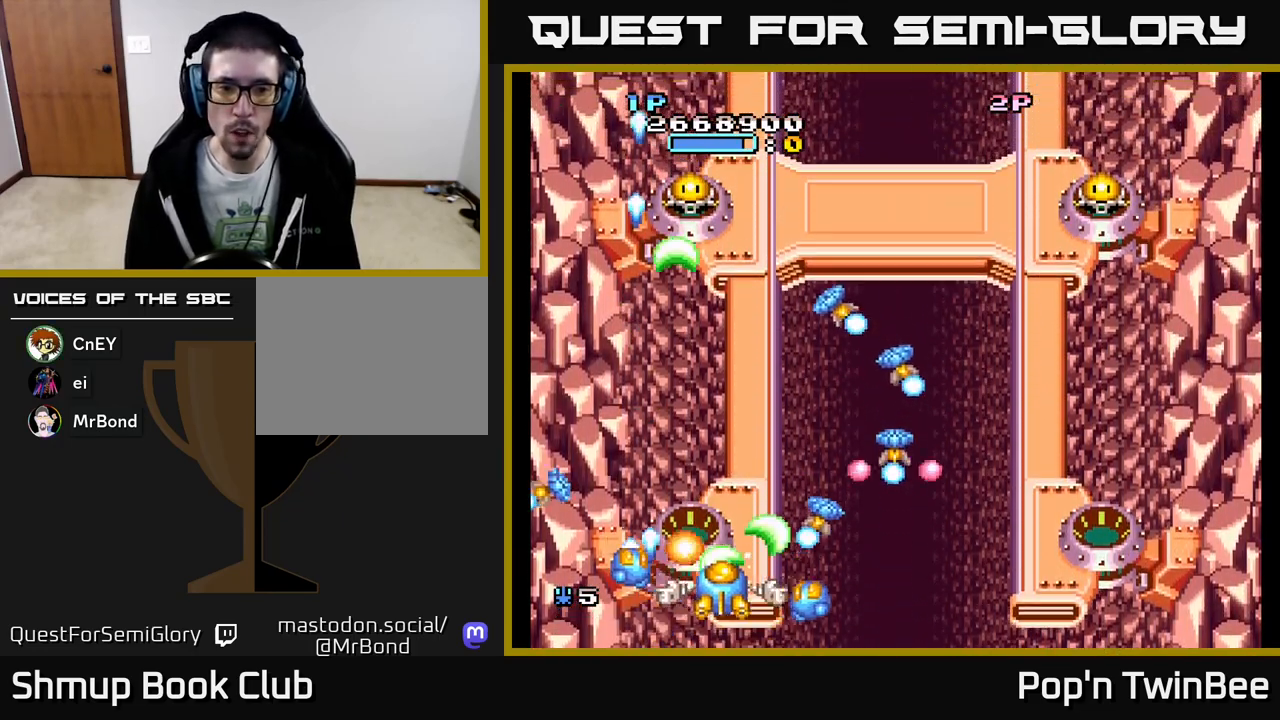
{"buttons": ["A"], "events": [[150, "DPAD_LEFT", "up"], [233, "DPAD_UP", "up"], [383, "DPAD_RIGHT", "down"], [400, "DPAD_UP", "down"], [450, "DPAD_RIGHT", "up"], [500, "DPAD_UP", "up"]]}
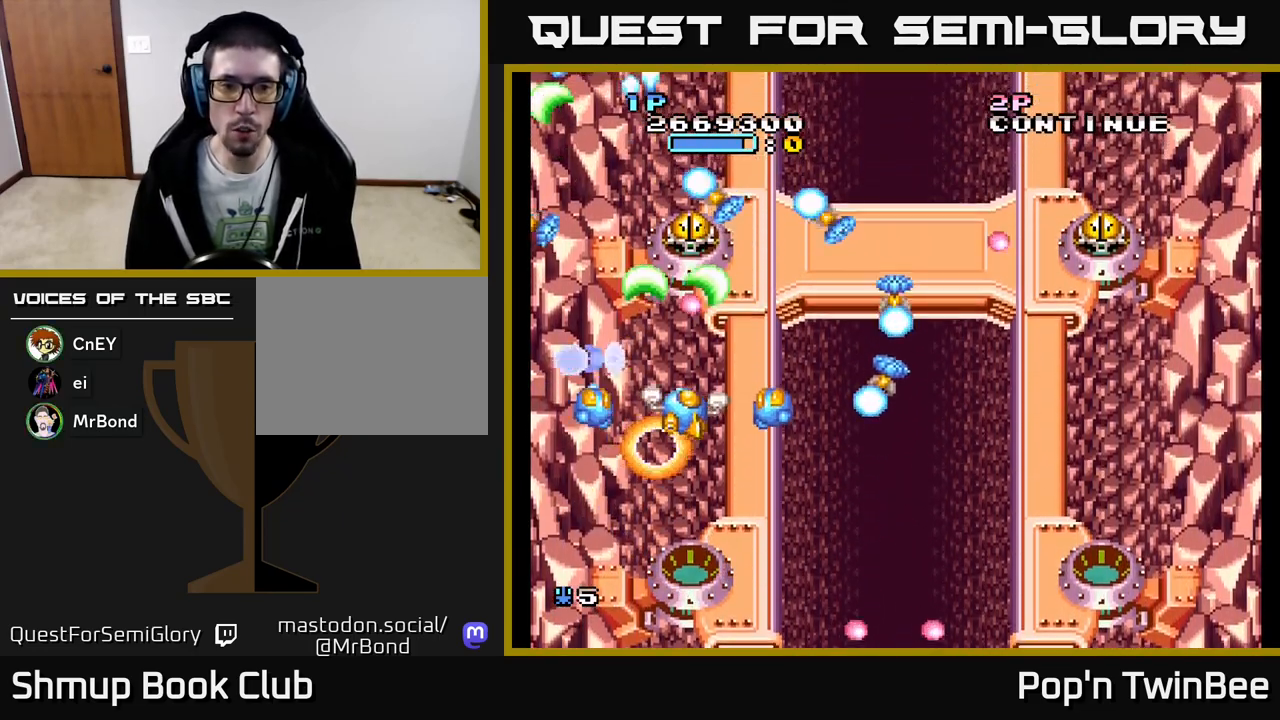
{"buttons": ["A", "DPAD_DOWN", "DPAD_RIGHT"], "events": [[50, "DPAD_RIGHT", "down"], [83, "DPAD_DOWN", "down"], [133, "DPAD_RIGHT", "up"], [300, "DPAD_DOWN", "up"], [317, "DPAD_LEFT", "down"], [433, "DPAD_DOWN", "down"], [433, "DPAD_LEFT", "up"], [467, "DPAD_RIGHT", "down"]]}
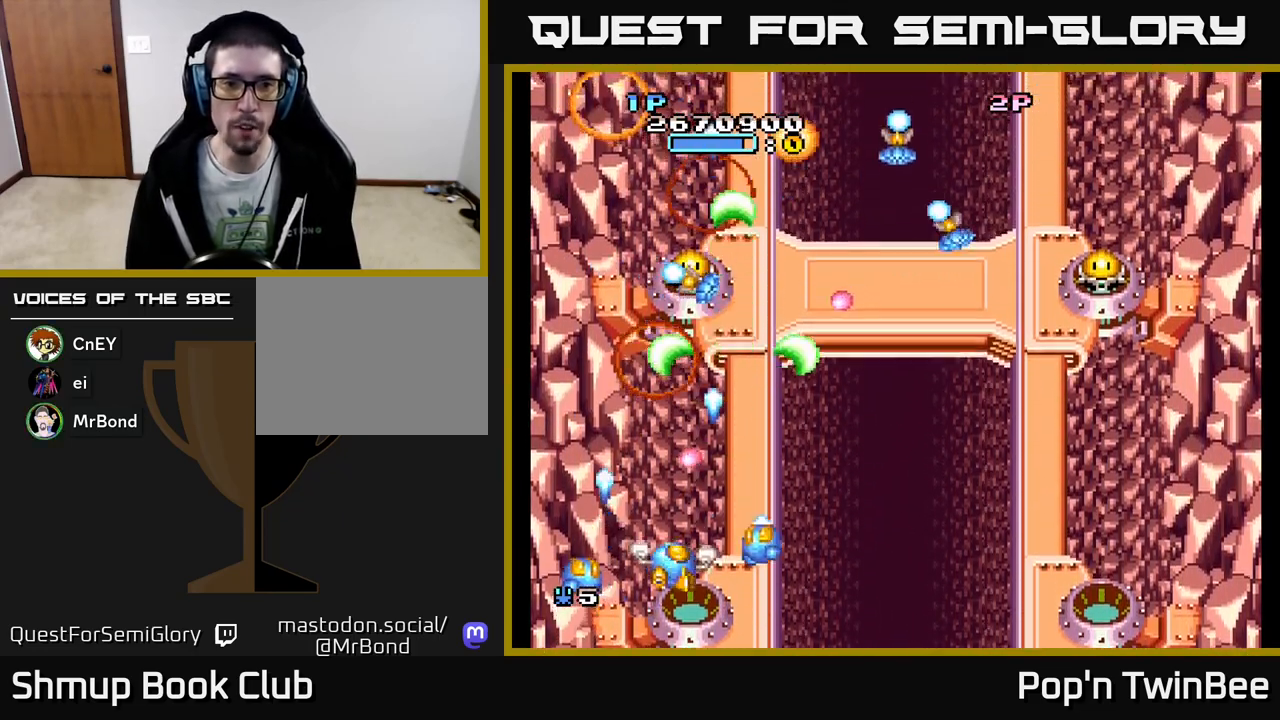
{"buttons": ["A", "X", "DPAD_LEFT"], "events": [[83, "DPAD_DOWN", "up"], [217, "DPAD_RIGHT", "up"], [217, "DPAD_UP", "down"], [217, "X", "down"], [333, "X", "up"], [367, "DPAD_LEFT", "down"], [467, "DPAD_UP", "up"], [500, "X", "down"]]}
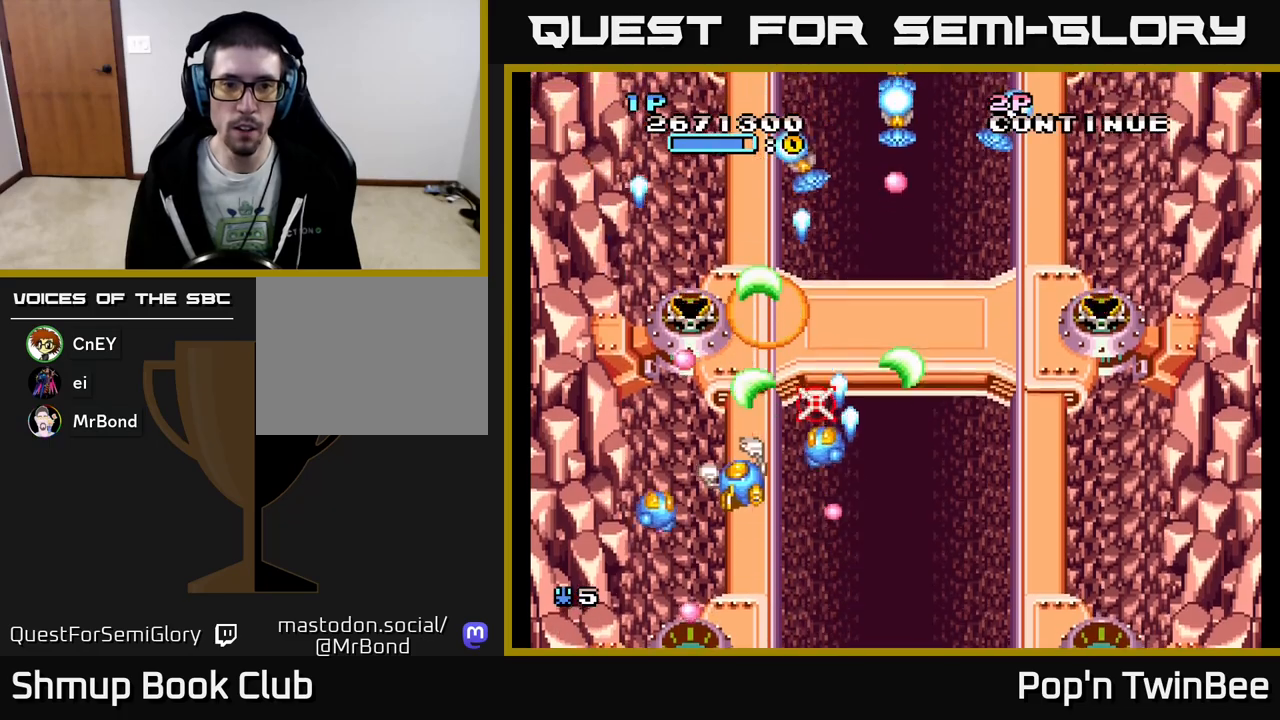
{"buttons": ["A", "DPAD_RIGHT"], "events": [[67, "X", "up"], [100, "DPAD_LEFT", "up"], [167, "X", "down"], [250, "X", "up"], [300, "DPAD_DOWN", "down"], [300, "DPAD_RIGHT", "down"], [333, "X", "down"], [417, "DPAD_DOWN", "up"], [433, "DPAD_DOWN", "down"], [433, "X", "up"], [467, "DPAD_DOWN", "up"]]}
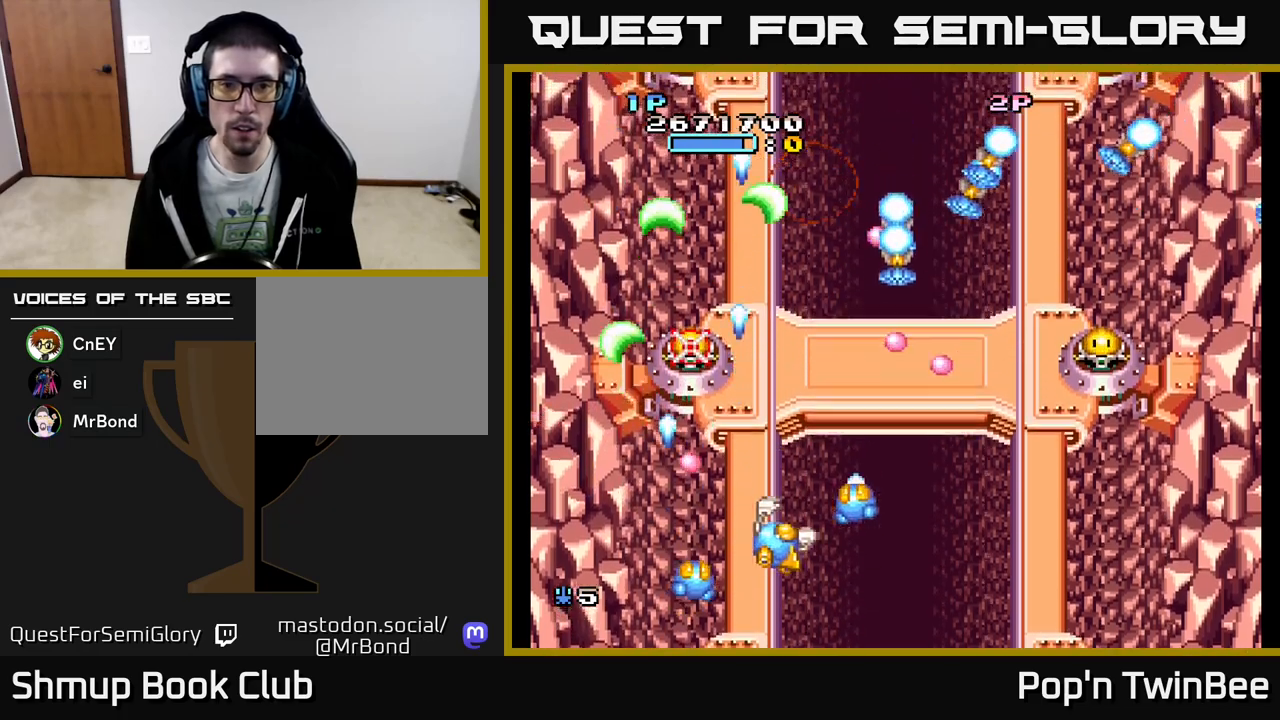
{"buttons": ["A"], "events": [[167, "X", "down"], [217, "DPAD_RIGHT", "up"], [250, "X", "up"], [367, "X", "down"], [400, "DPAD_RIGHT", "down"], [450, "X", "up"], [483, "DPAD_RIGHT", "up"]]}
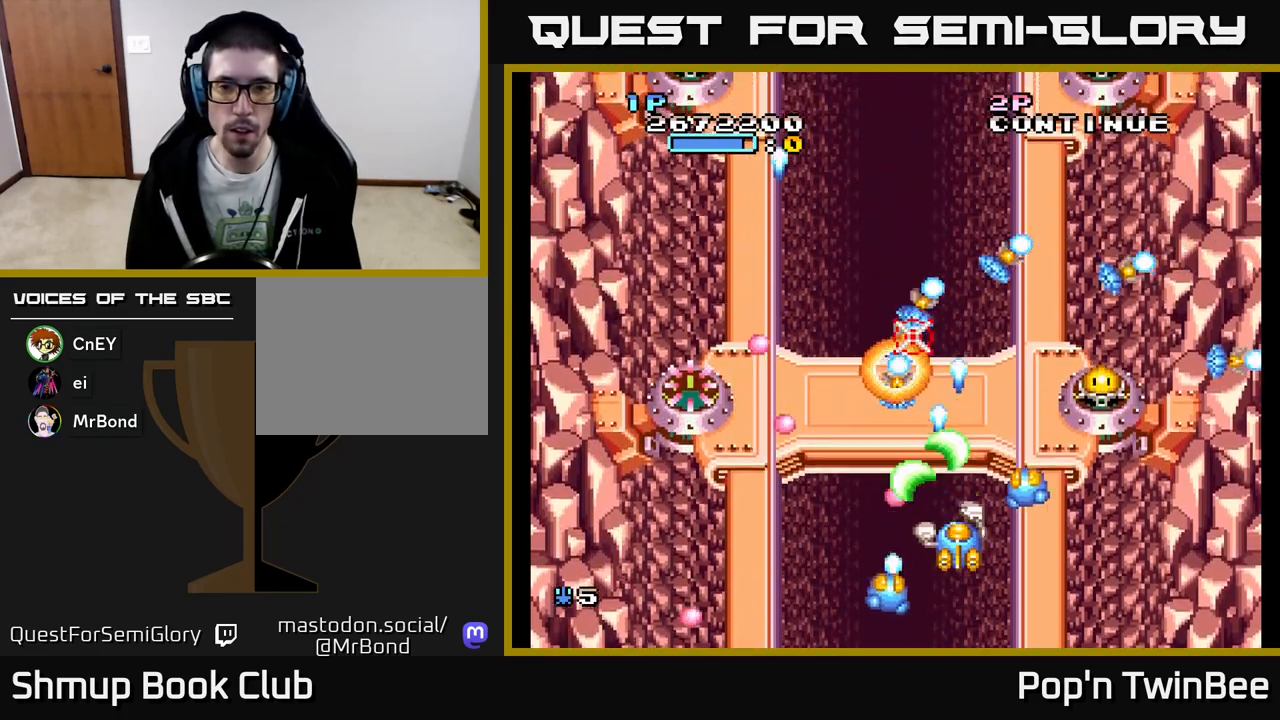
{"buttons": ["A", "X", "DPAD_LEFT"], "events": [[50, "X", "down"], [67, "DPAD_RIGHT", "down"], [150, "X", "up"], [167, "DPAD_RIGHT", "up"], [250, "DPAD_DOWN", "down"], [267, "DPAD_RIGHT", "down"], [283, "X", "down"], [333, "DPAD_DOWN", "up"], [333, "DPAD_RIGHT", "up"], [367, "X", "up"], [450, "X", "down"], [467, "DPAD_LEFT", "down"]]}
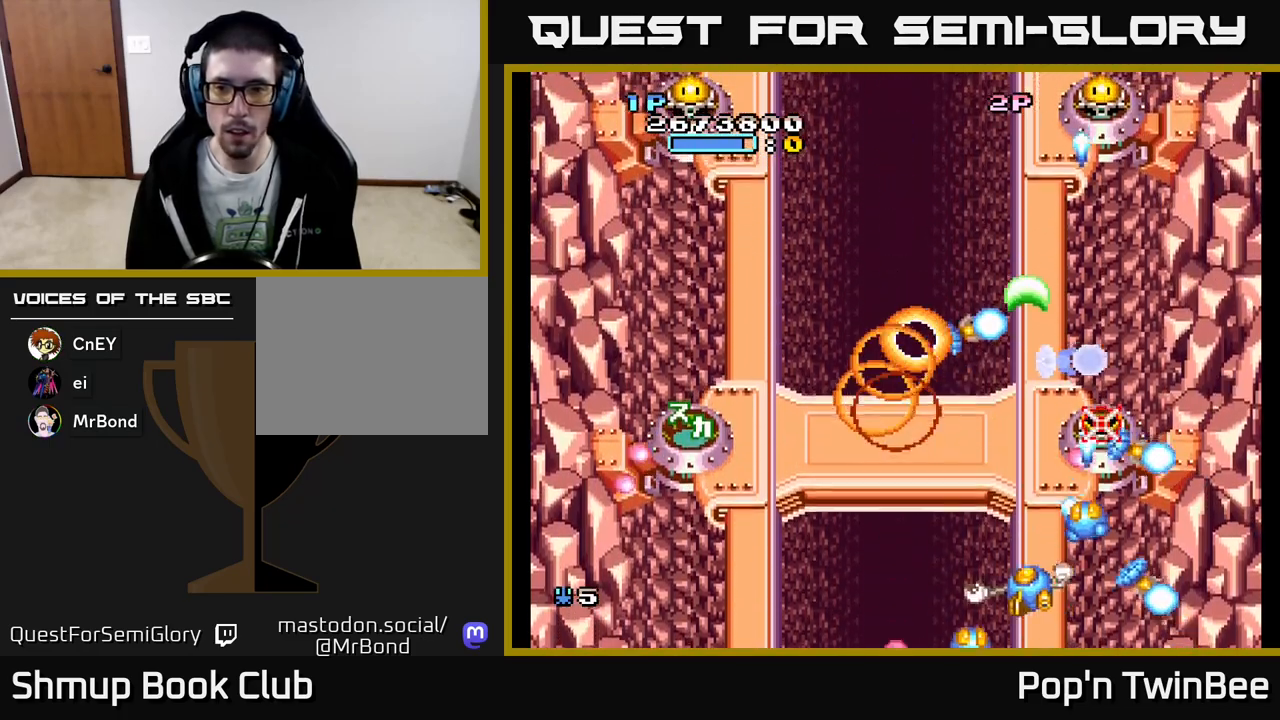
{"buttons": ["A", "X"], "events": [[67, "X", "up"], [150, "X", "down"], [233, "X", "up"], [333, "X", "down"], [350, "DPAD_LEFT", "up"], [383, "DPAD_UP", "down"], [417, "X", "up"], [450, "DPAD_UP", "up"], [483, "X", "down"]]}
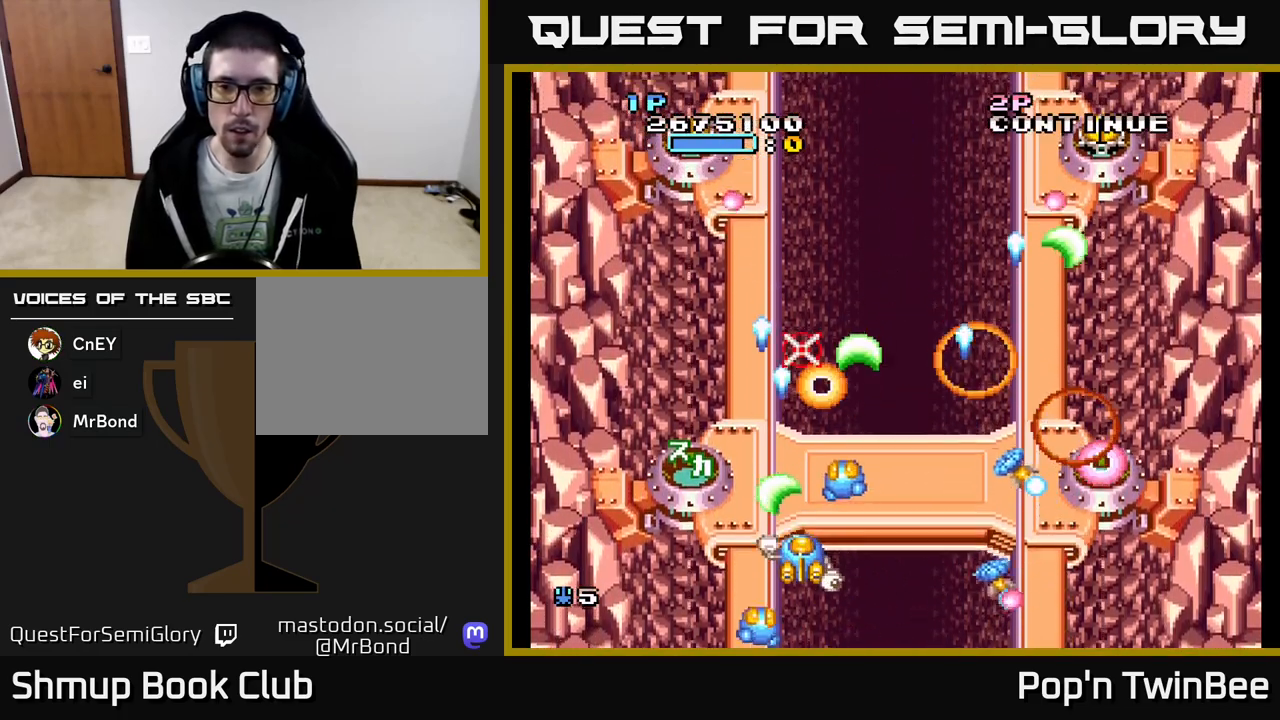
{"buttons": ["A", "DPAD_UP"], "events": [[83, "DPAD_LEFT", "down"], [100, "X", "up"], [200, "X", "down"], [233, "DPAD_LEFT", "up"], [250, "DPAD_UP", "down"], [283, "X", "up"], [333, "DPAD_LEFT", "down"], [383, "X", "down"], [450, "DPAD_LEFT", "up"], [483, "X", "up"]]}
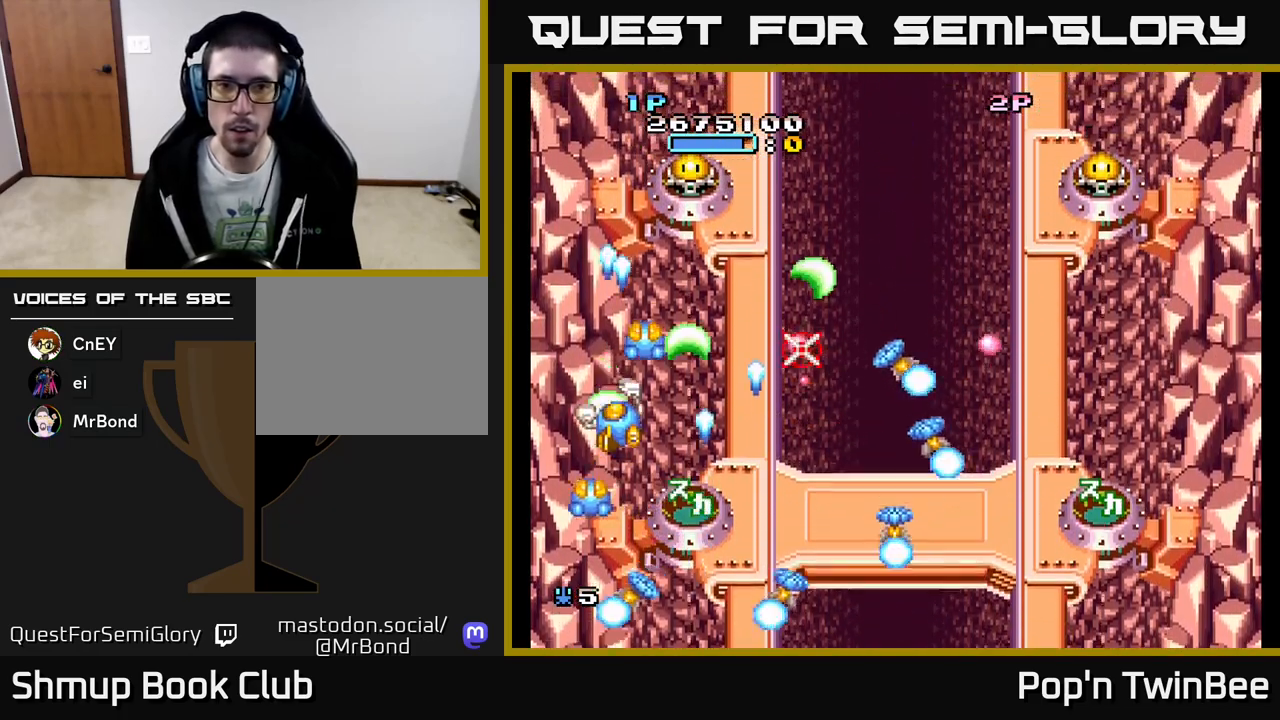
{"buttons": ["A", "DPAD_UP", "DPAD_RIGHT"], "events": [[83, "X", "down"], [183, "DPAD_RIGHT", "down"], [183, "X", "up"], [250, "X", "down"], [300, "DPAD_RIGHT", "up"], [383, "X", "up"], [467, "DPAD_RIGHT", "down"]]}
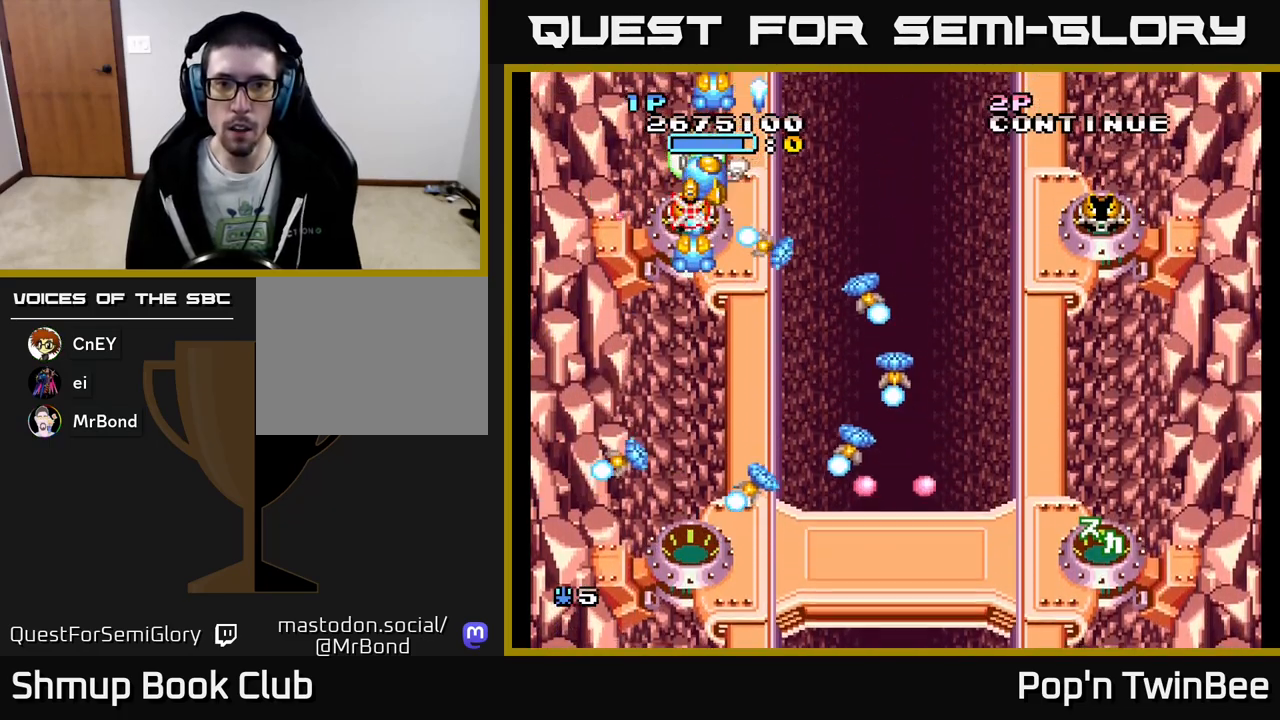
{"buttons": ["A", "DPAD_UP", "DPAD_RIGHT"], "events": [[17, "DPAD_UP", "up"], [350, "DPAD_DOWN", "down"], [400, "DPAD_RIGHT", "up"], [450, "DPAD_RIGHT", "down"], [467, "DPAD_DOWN", "up"], [500, "DPAD_UP", "down"]]}
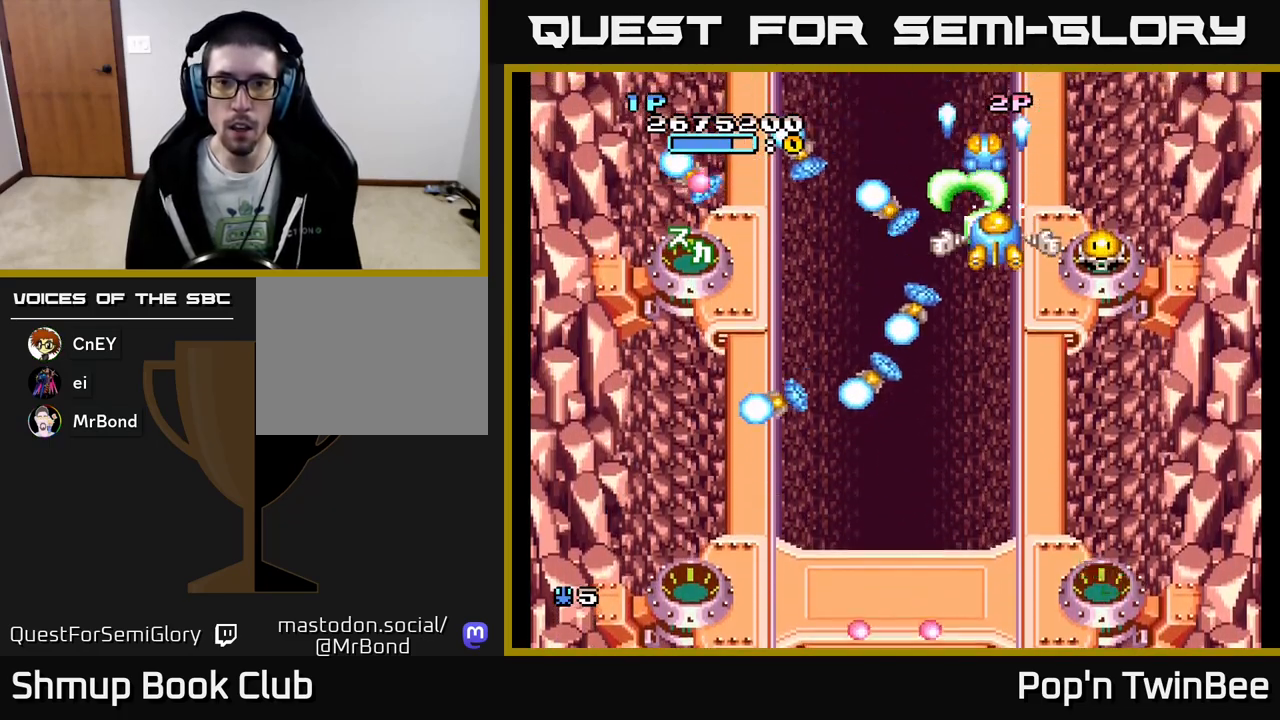
{"buttons": ["A", "DPAD_DOWN"], "events": [[100, "DPAD_UP", "up"], [150, "DPAD_DOWN", "down"], [217, "DPAD_RIGHT", "up"], [400, "X", "down"], [483, "X", "up"]]}
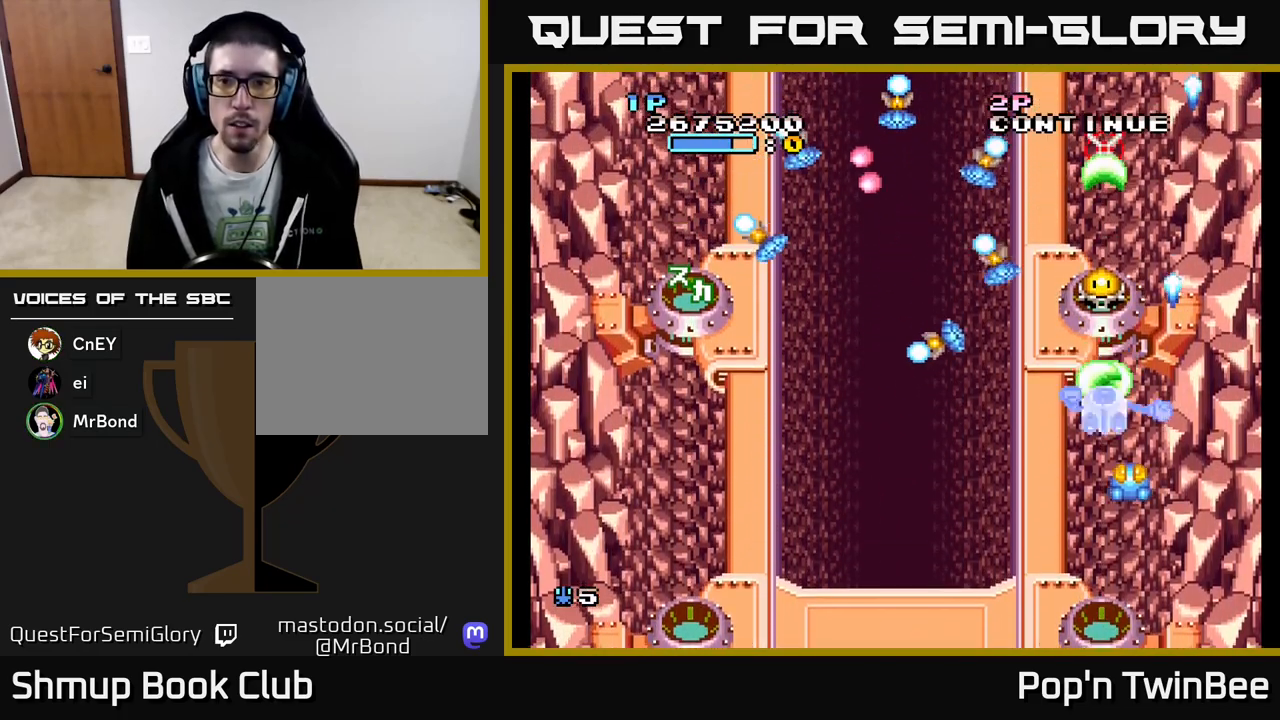
{"buttons": ["A", "X"], "events": [[33, "DPAD_LEFT", "down"], [67, "DPAD_DOWN", "up"], [83, "X", "down"], [133, "DPAD_LEFT", "up"], [150, "DPAD_DOWN", "down"], [183, "X", "up"], [217, "DPAD_RIGHT", "down"], [267, "X", "down"], [300, "DPAD_RIGHT", "up"], [350, "DPAD_DOWN", "up"], [367, "DPAD_LEFT", "down"], [367, "X", "up"], [433, "DPAD_LEFT", "up"], [450, "X", "down"]]}
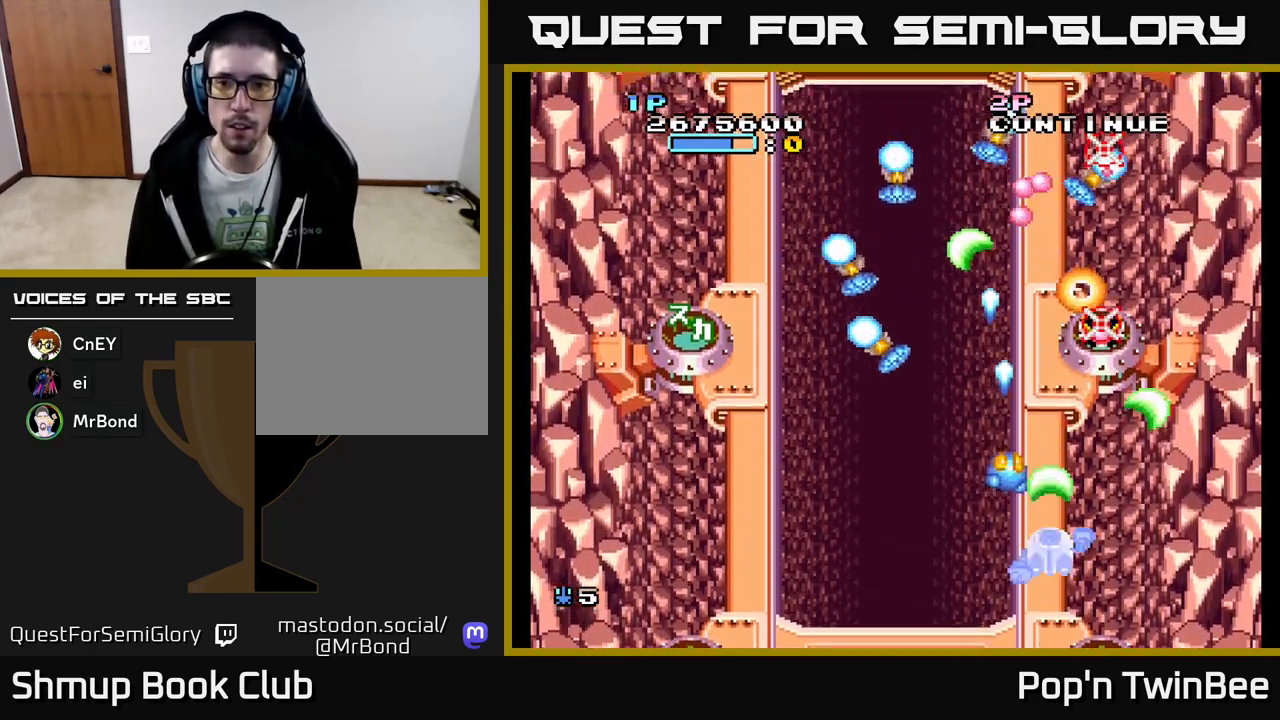
{"buttons": ["A"], "events": [[50, "X", "up"], [133, "X", "down"], [217, "DPAD_LEFT", "down"], [250, "X", "up"], [333, "X", "down"], [400, "DPAD_LEFT", "up"], [417, "X", "up"]]}
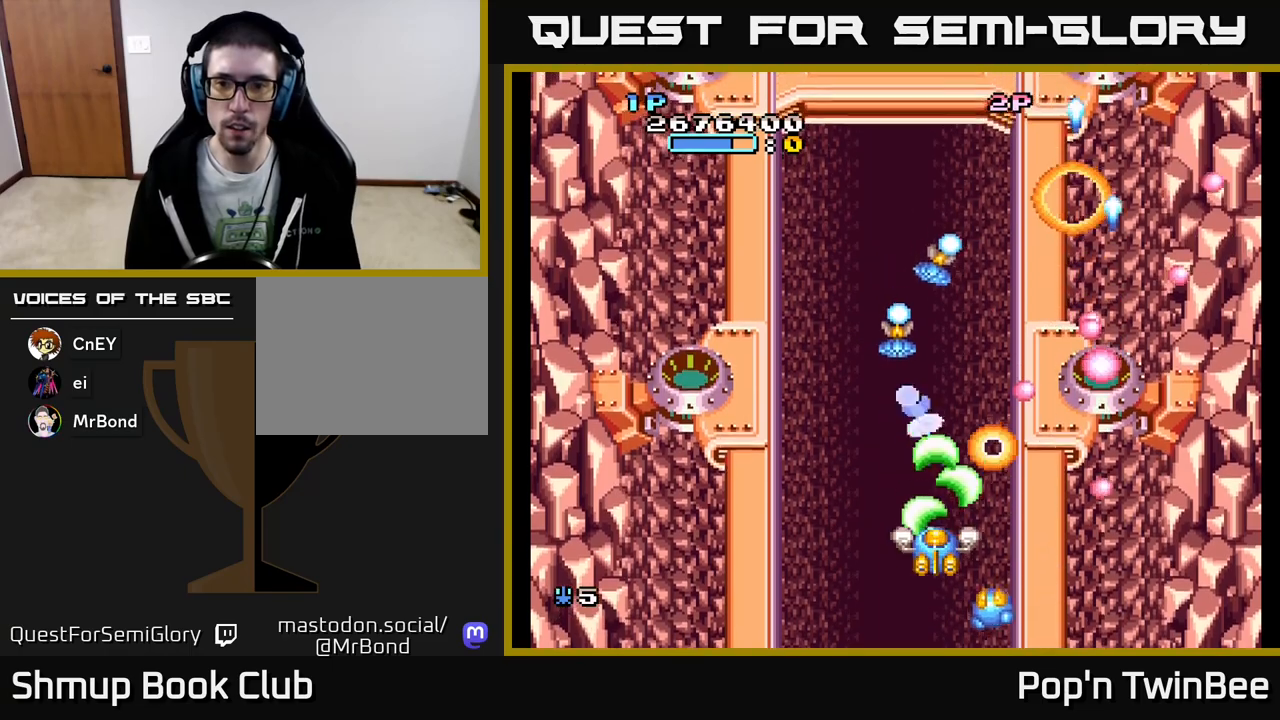
{"buttons": ["A"], "events": [[50, "DPAD_LEFT", "down"], [150, "DPAD_LEFT", "up"], [183, "X", "down"], [300, "X", "up"], [367, "X", "down"], [483, "X", "up"]]}
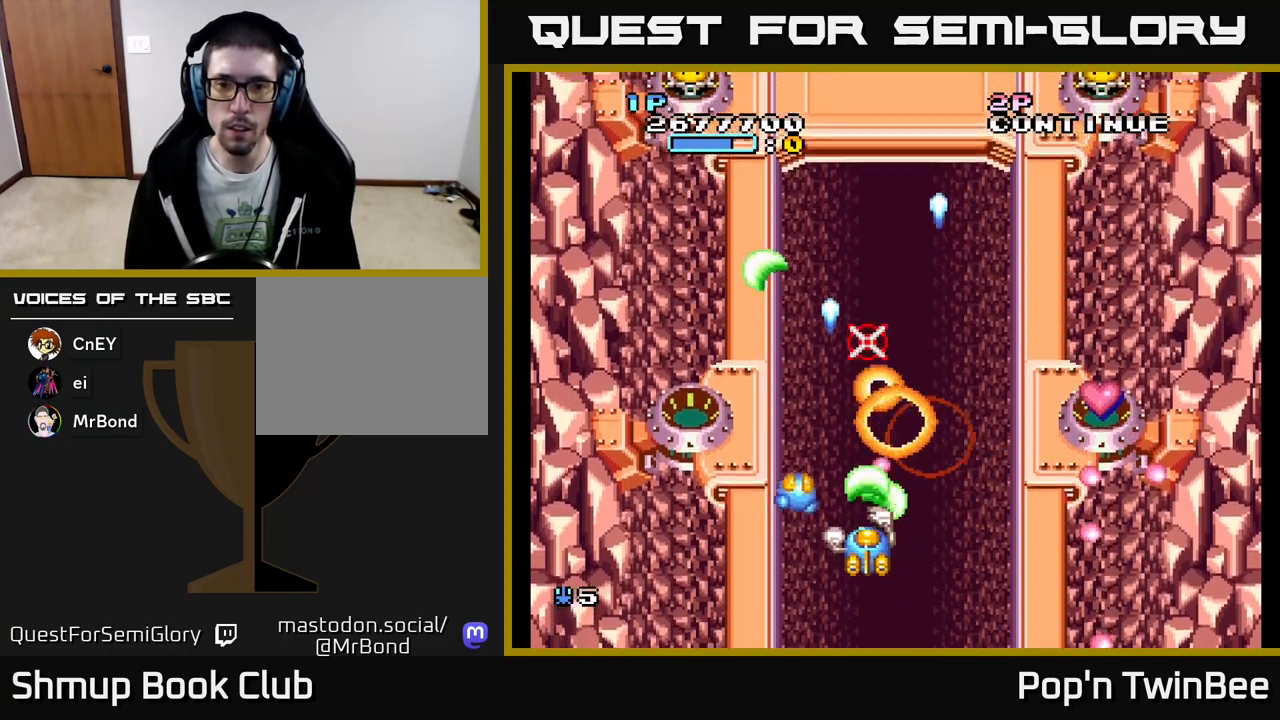
{"buttons": ["A", "DPAD_UP"], "events": [[67, "DPAD_LEFT", "down"], [67, "X", "down"], [167, "X", "up"], [250, "DPAD_UP", "down"], [467, "DPAD_LEFT", "up"]]}
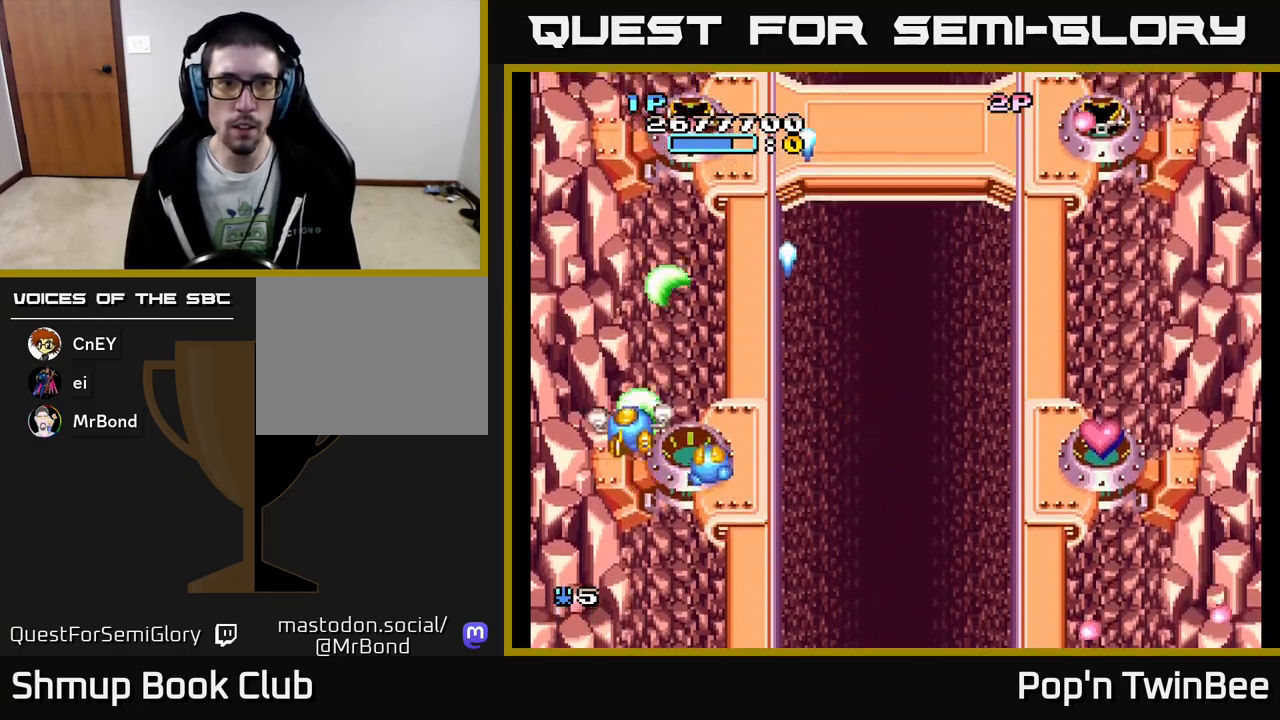
{"buttons": ["A", "DPAD_RIGHT"], "events": [[67, "DPAD_RIGHT", "down"], [67, "X", "down"], [150, "DPAD_UP", "up"], [167, "X", "up"], [200, "DPAD_DOWN", "down"], [267, "X", "down"], [367, "X", "up"], [383, "DPAD_DOWN", "up"]]}
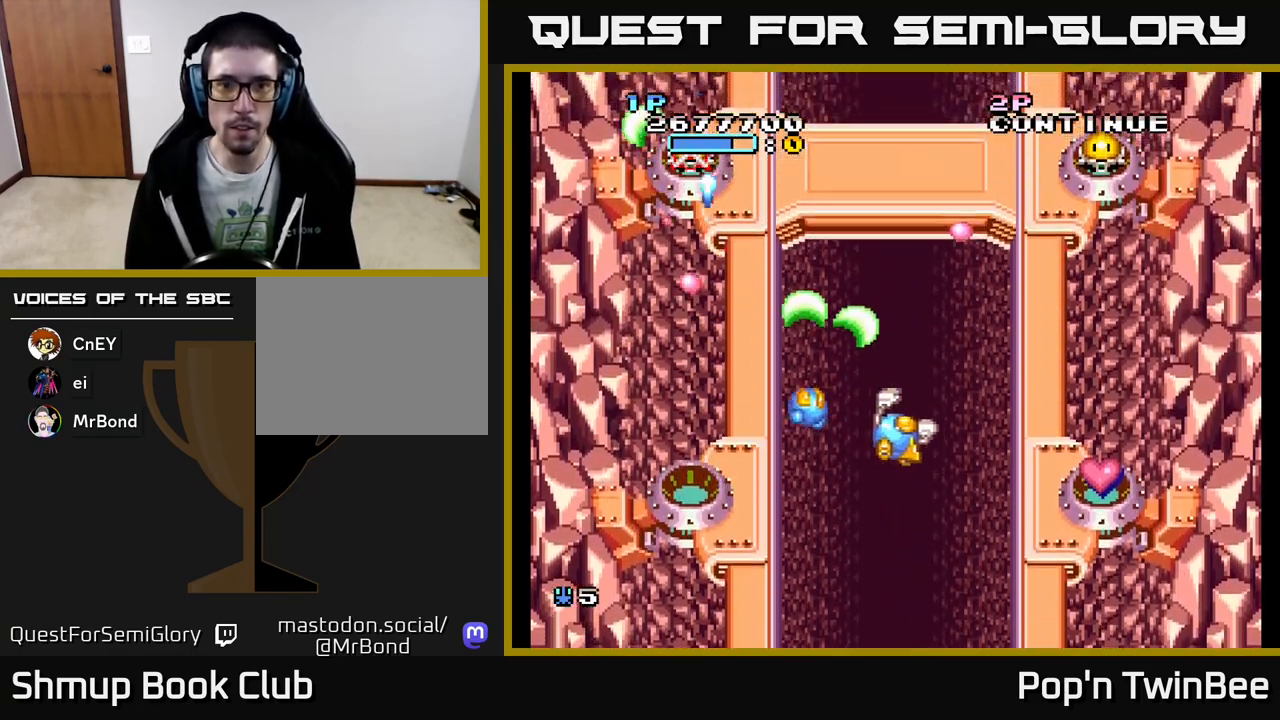
{"buttons": ["A", "DPAD_UP"], "events": [[67, "DPAD_DOWN", "down"], [200, "DPAD_DOWN", "up"], [417, "DPAD_RIGHT", "up"], [417, "DPAD_UP", "down"]]}
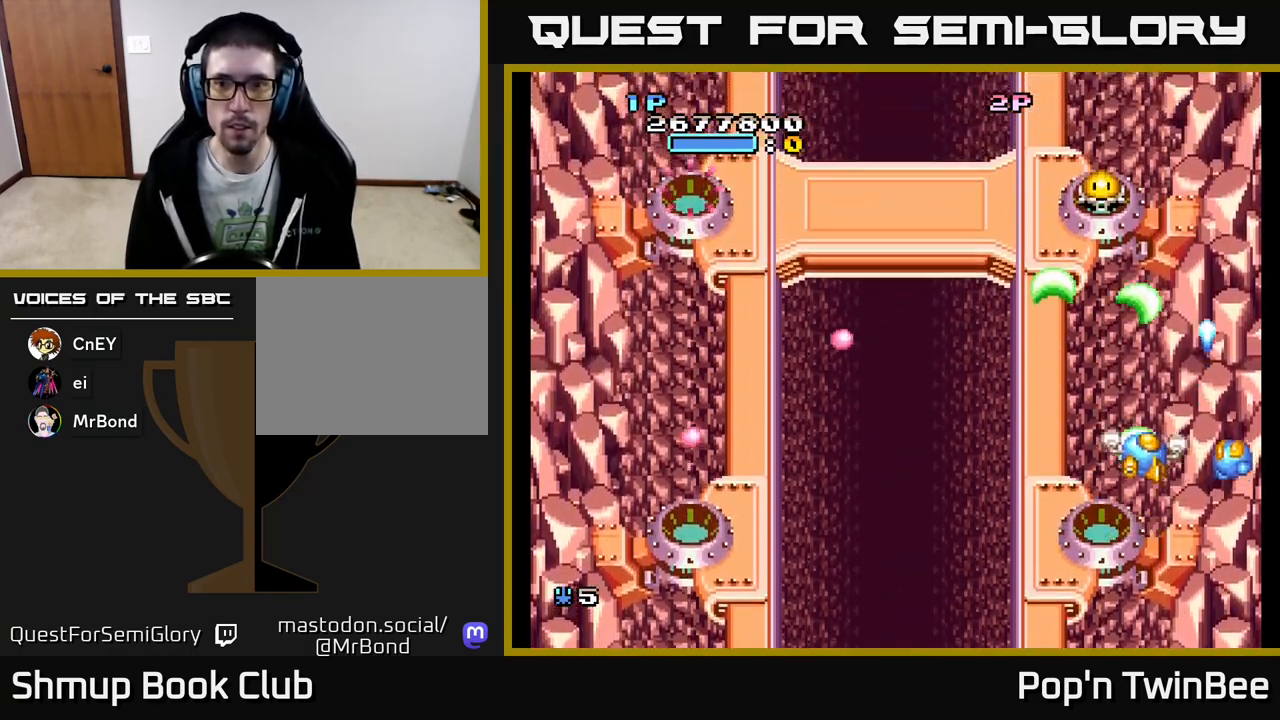
{"buttons": ["A", "DPAD_LEFT"], "events": [[67, "X", "down"], [117, "DPAD_LEFT", "down"], [133, "DPAD_UP", "up"], [183, "X", "up"], [250, "DPAD_DOWN", "down"], [317, "DPAD_LEFT", "up"], [333, "DPAD_LEFT", "down"], [383, "DPAD_DOWN", "up"]]}